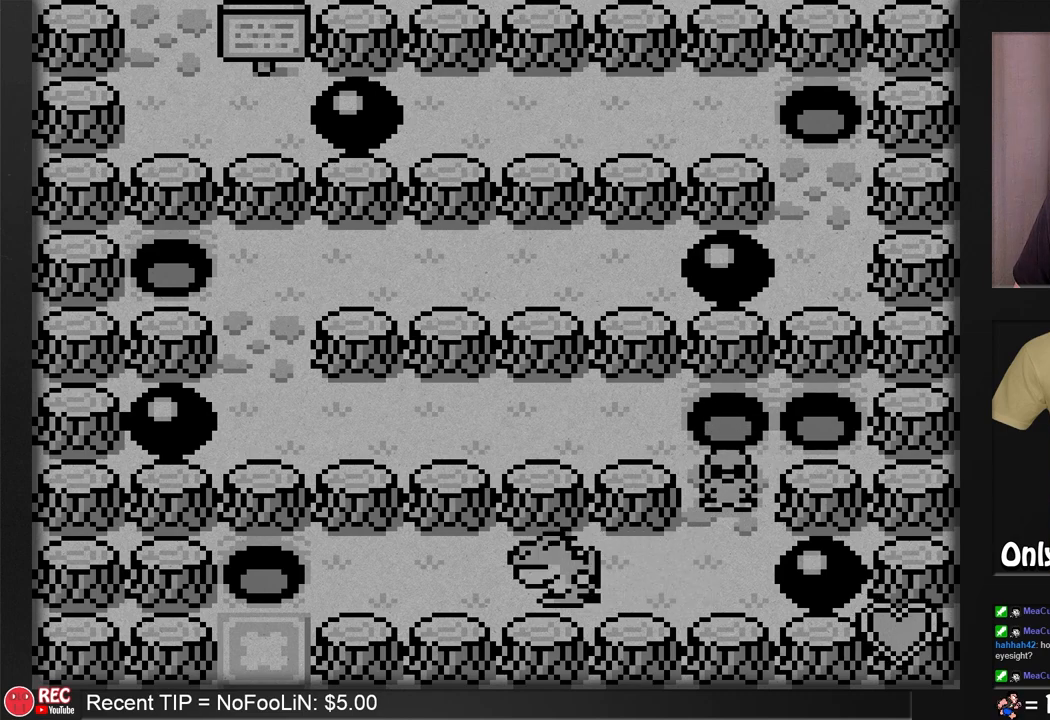
Gameplay with a controller (Nintendo layout); each line is a JSON object with the inputs held at the frame after it. "events" lists button and stick changes between this image and that frame as [ms after this image, input, new state], when the widget could be followed in between. Not read: L3 R3.
{"buttons": ["B"], "events": [[250, "DPAD_DOWN", "up"], [300, "DPAD_RIGHT", "down"], [433, "DPAD_RIGHT", "up"], [500, "B", "down"]]}
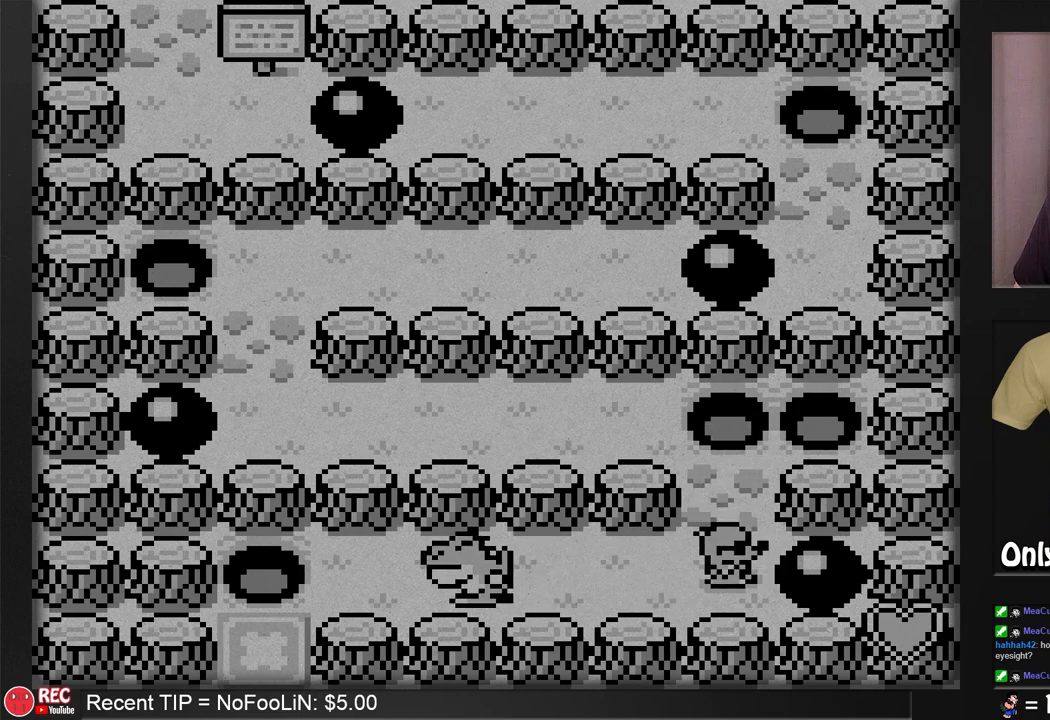
{"buttons": ["B"], "events": []}
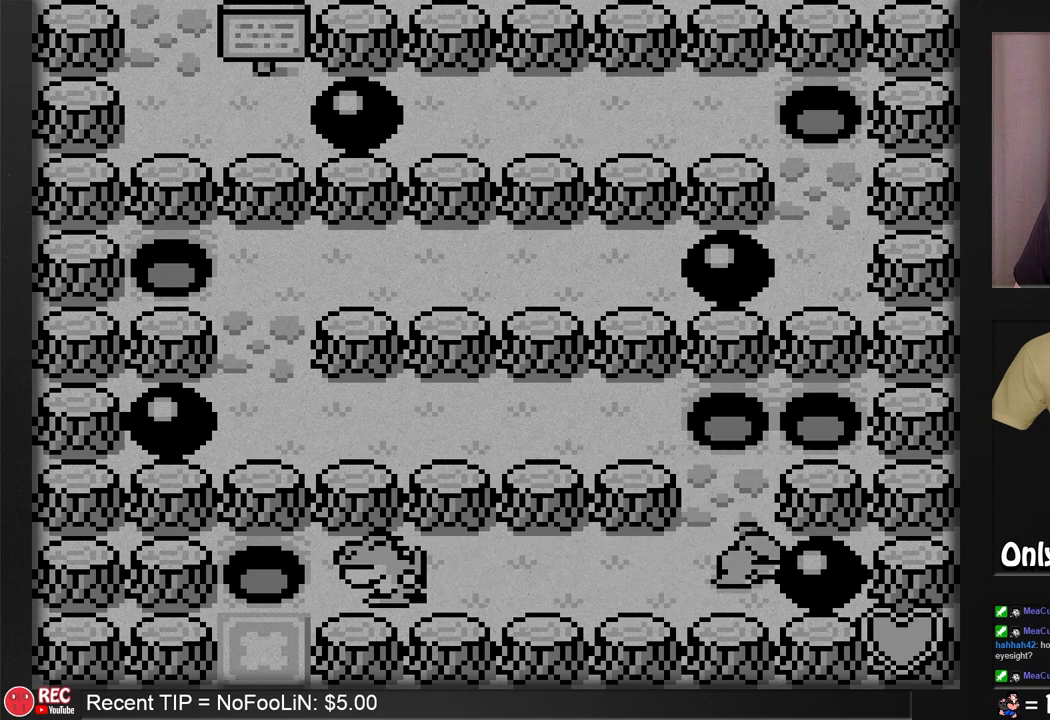
{"buttons": ["B"], "events": []}
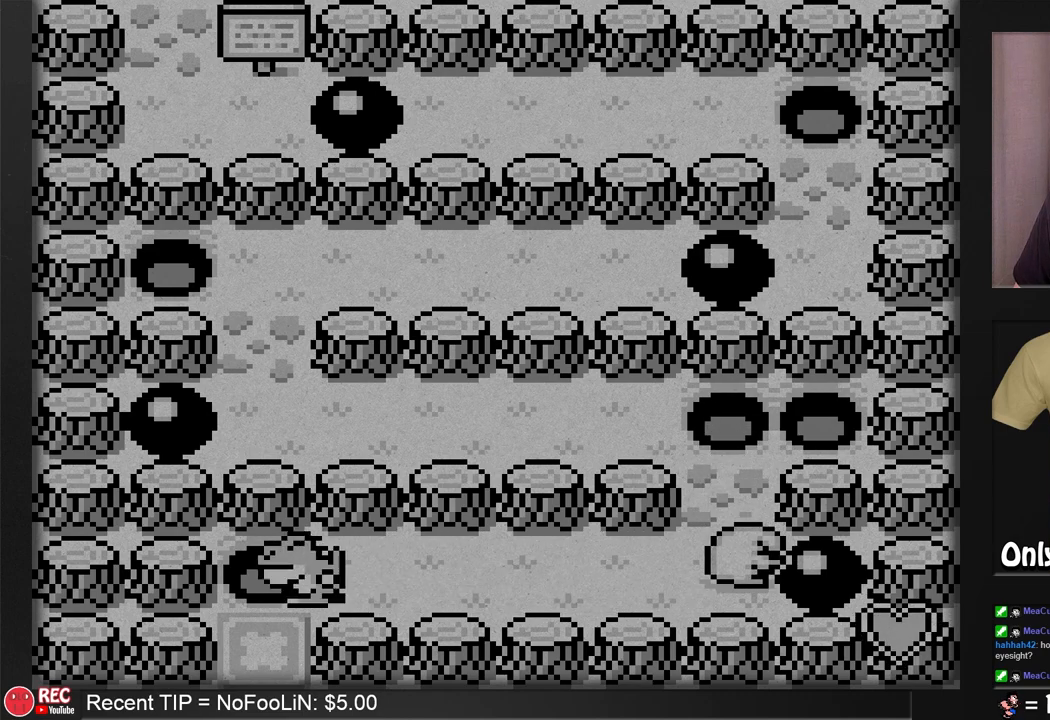
{"buttons": ["B"], "events": [[183, "DPAD_LEFT", "down"], [433, "DPAD_LEFT", "up"]]}
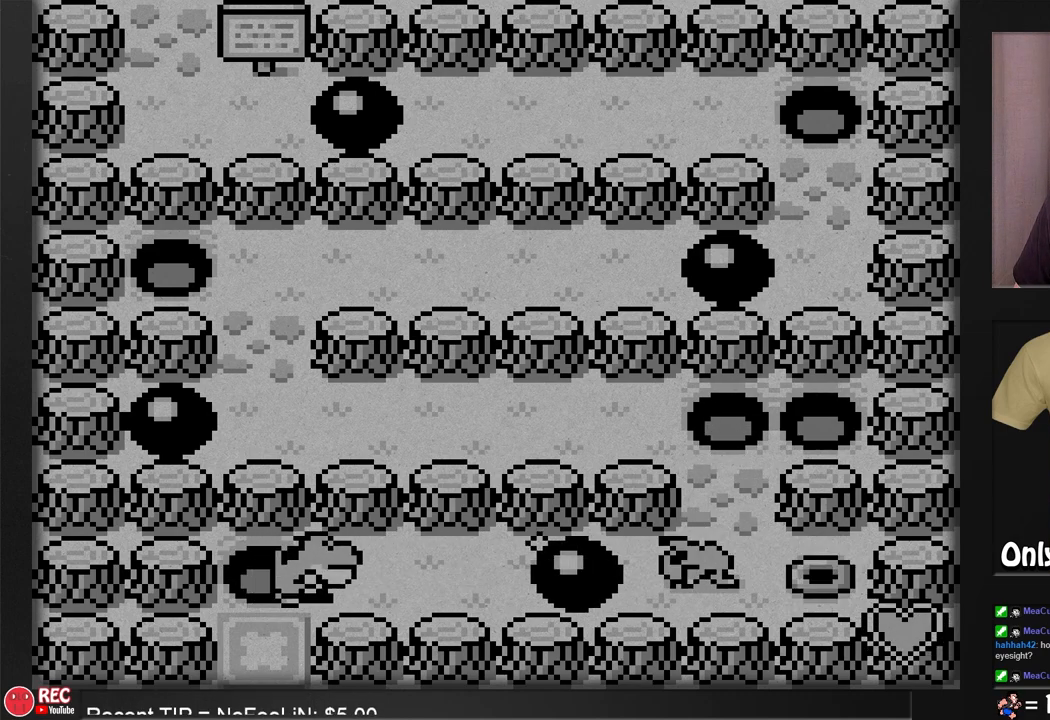
{"buttons": ["B"], "events": []}
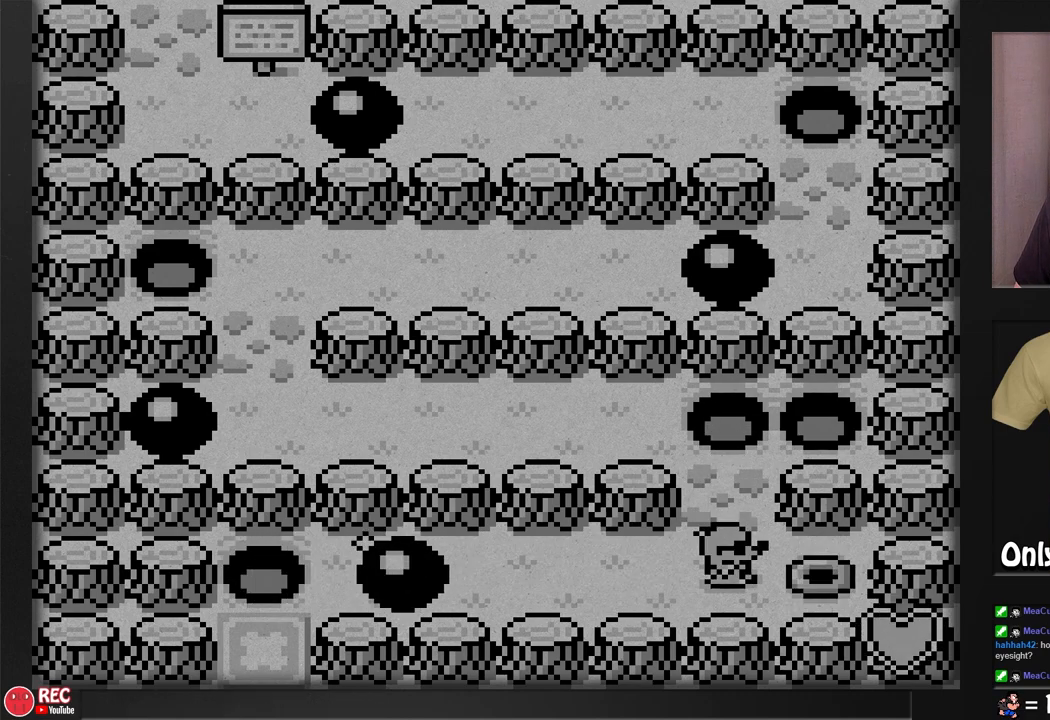
{"buttons": ["DPAD_LEFT"], "events": [[117, "B", "up"], [233, "DPAD_LEFT", "down"]]}
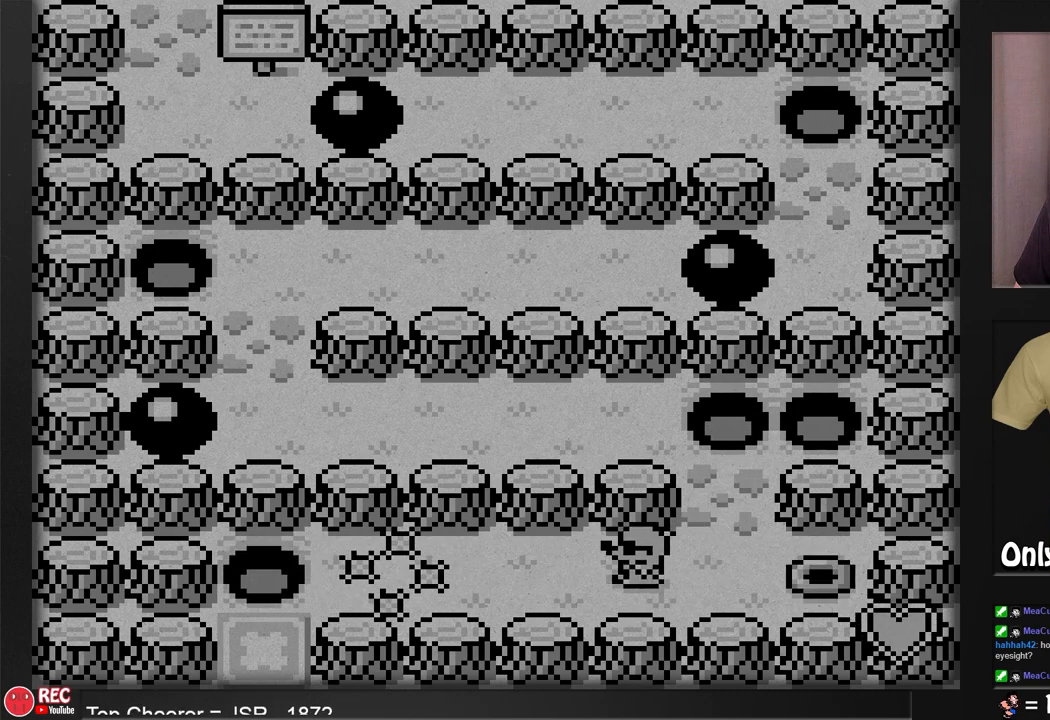
{"buttons": ["DPAD_LEFT"], "events": []}
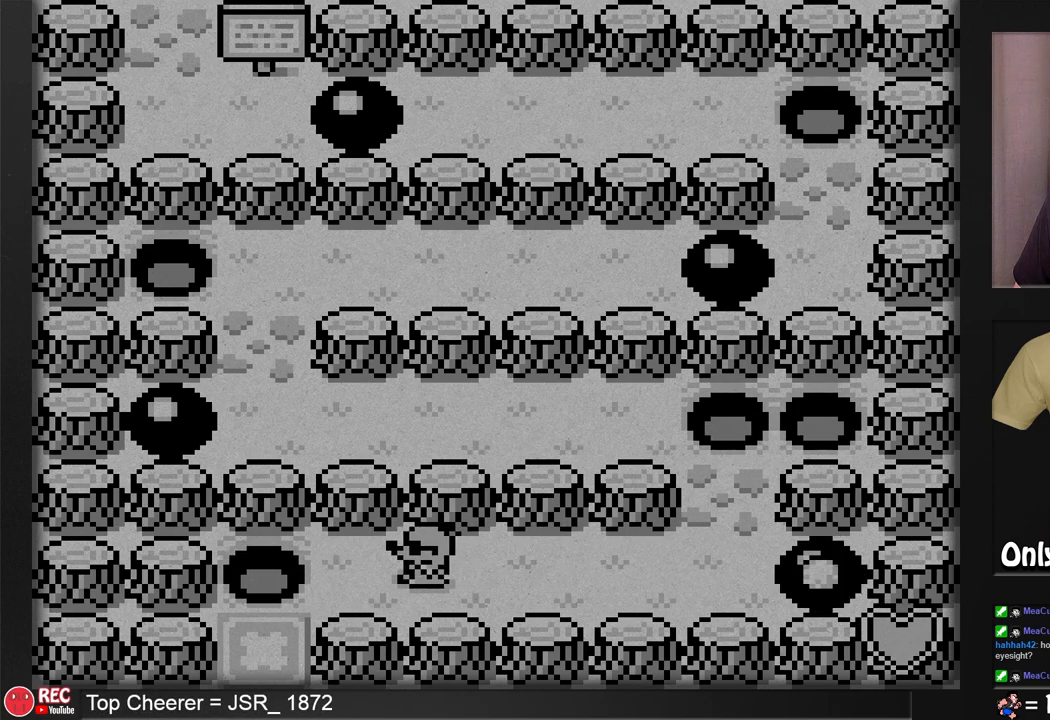
{"buttons": ["DPAD_DOWN"], "events": [[383, "DPAD_DOWN", "down"], [383, "DPAD_LEFT", "up"]]}
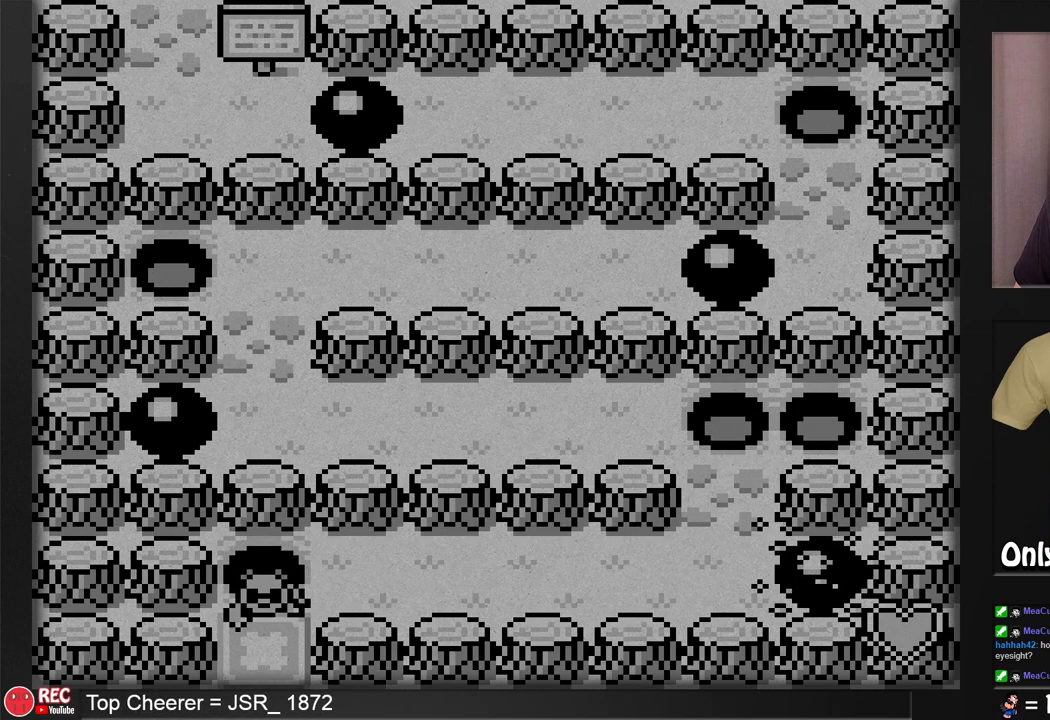
{"buttons": ["DPAD_DOWN"], "events": []}
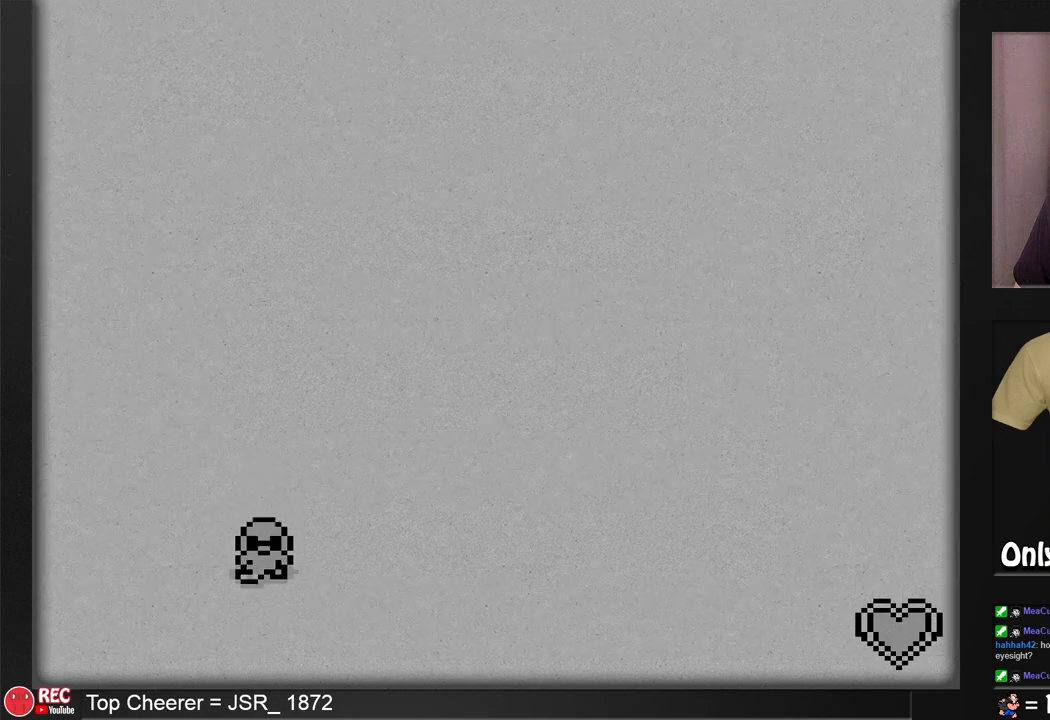
{"buttons": [], "events": [[233, "DPAD_DOWN", "up"]]}
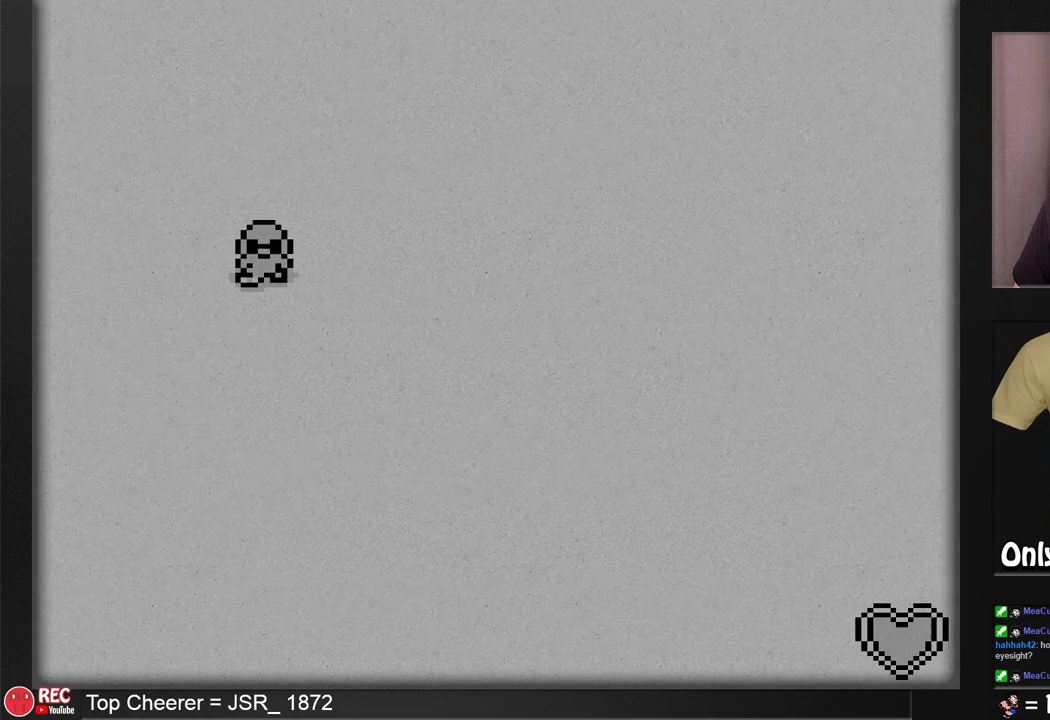
{"buttons": [], "events": []}
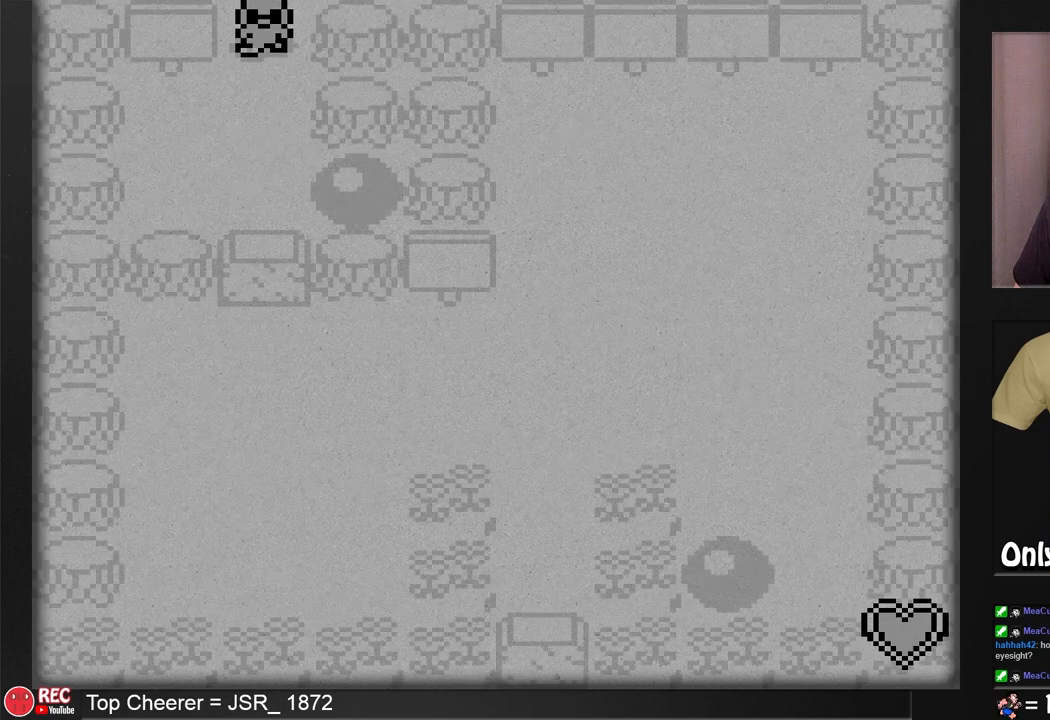
{"buttons": ["DPAD_DOWN"], "events": [[417, "DPAD_DOWN", "down"]]}
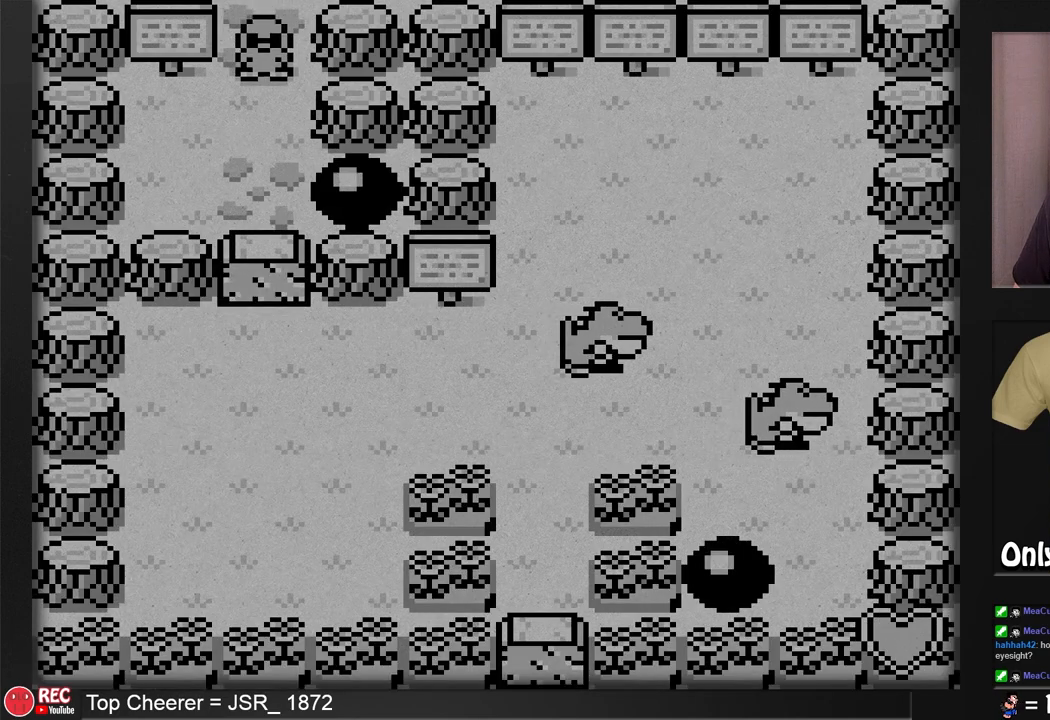
{"buttons": ["DPAD_UP", "DPAD_LEFT"], "events": [[183, "DPAD_DOWN", "up"], [283, "DPAD_LEFT", "down"], [483, "DPAD_UP", "down"]]}
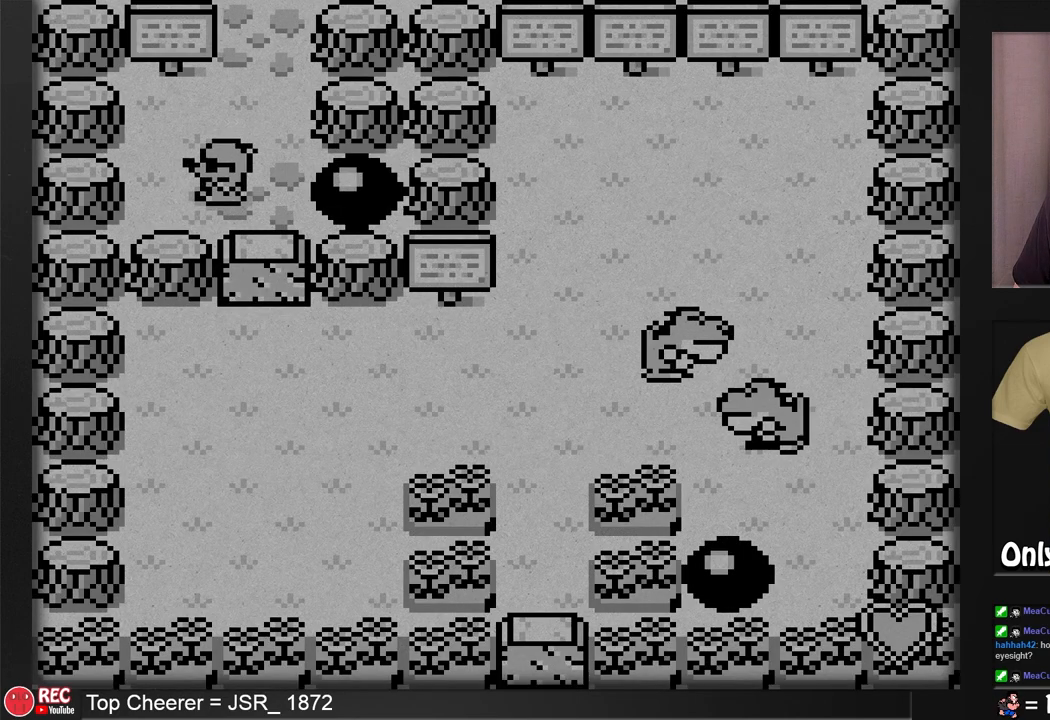
{"buttons": ["DPAD_UP"], "events": [[33, "DPAD_LEFT", "up"]]}
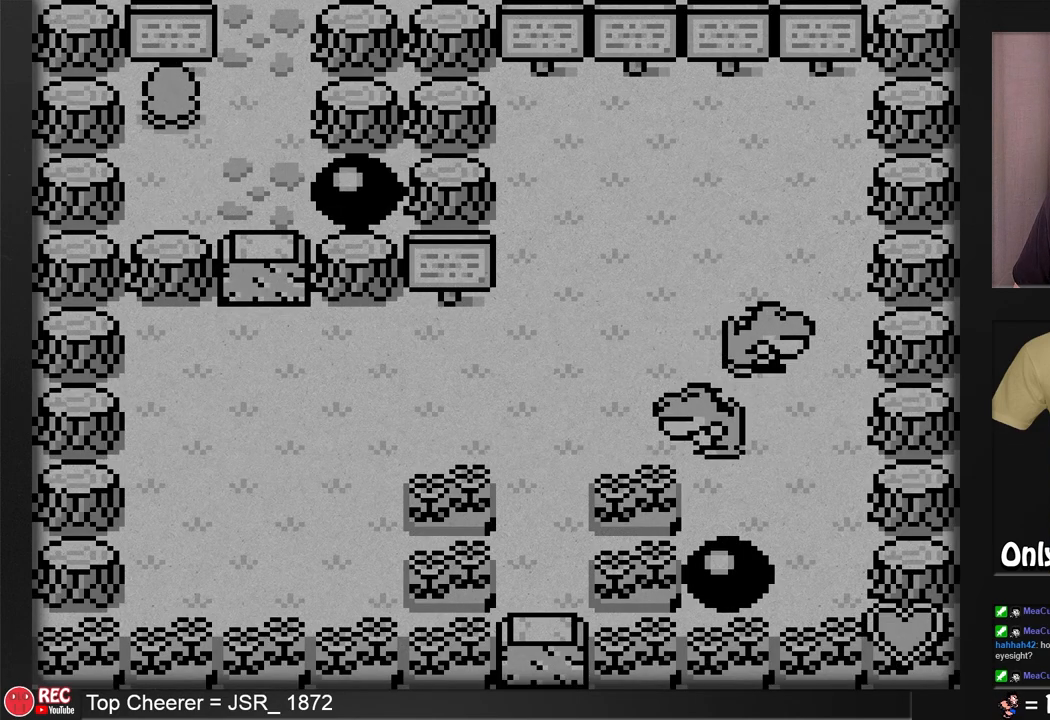
{"buttons": [], "events": [[283, "DPAD_UP", "up"]]}
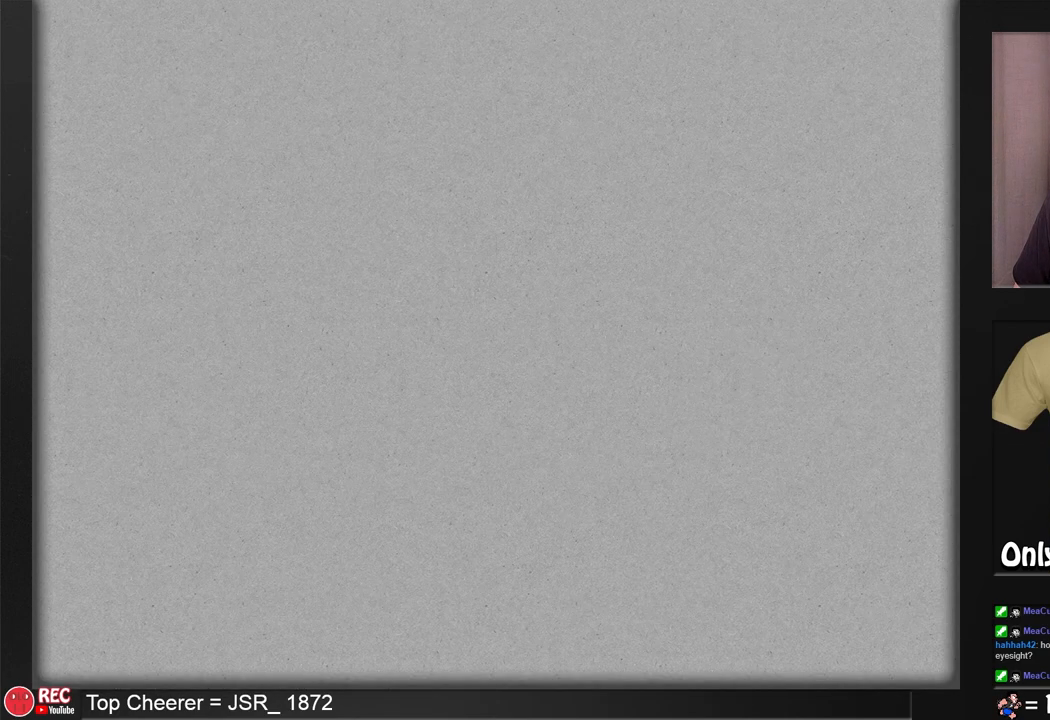
{"buttons": [], "events": []}
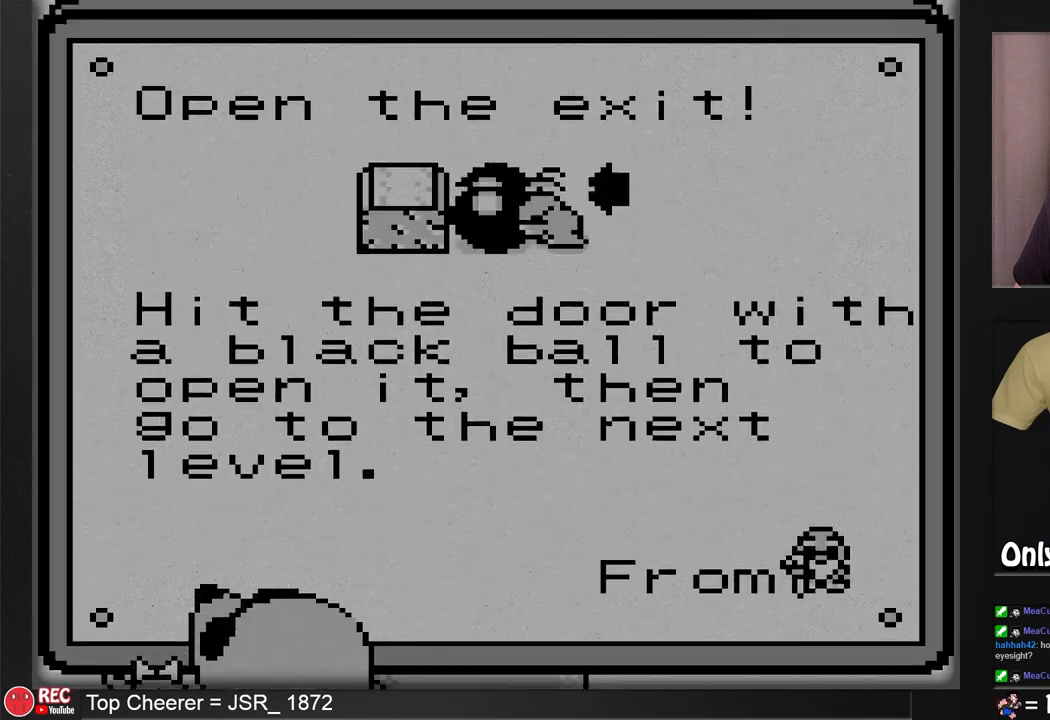
{"buttons": [], "events": []}
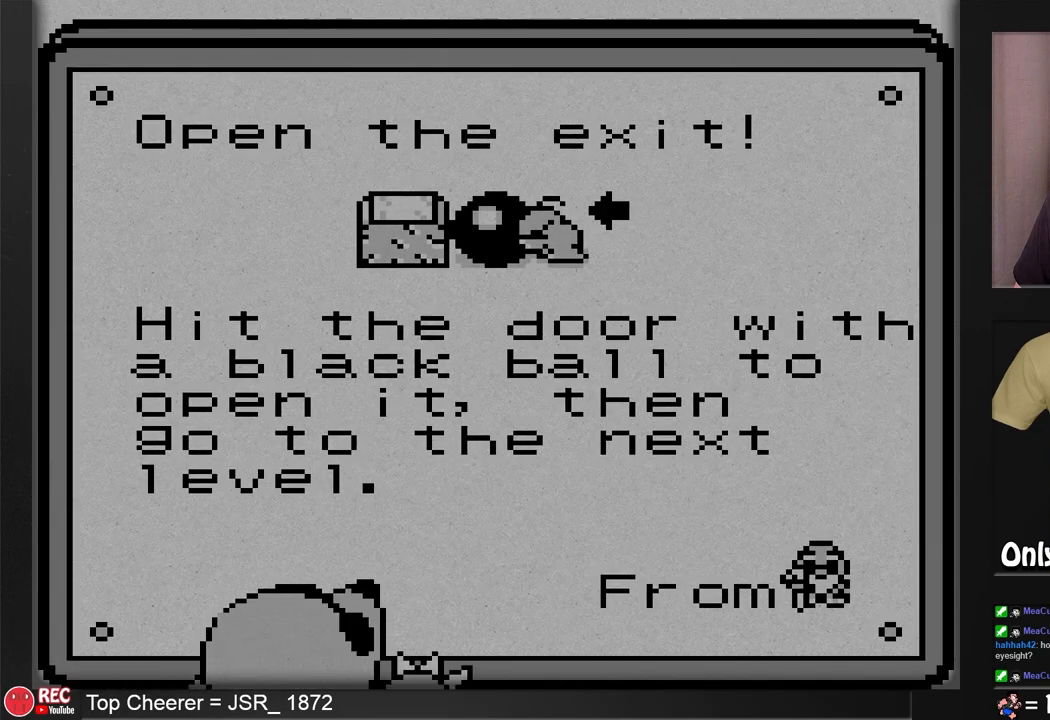
{"buttons": [], "events": []}
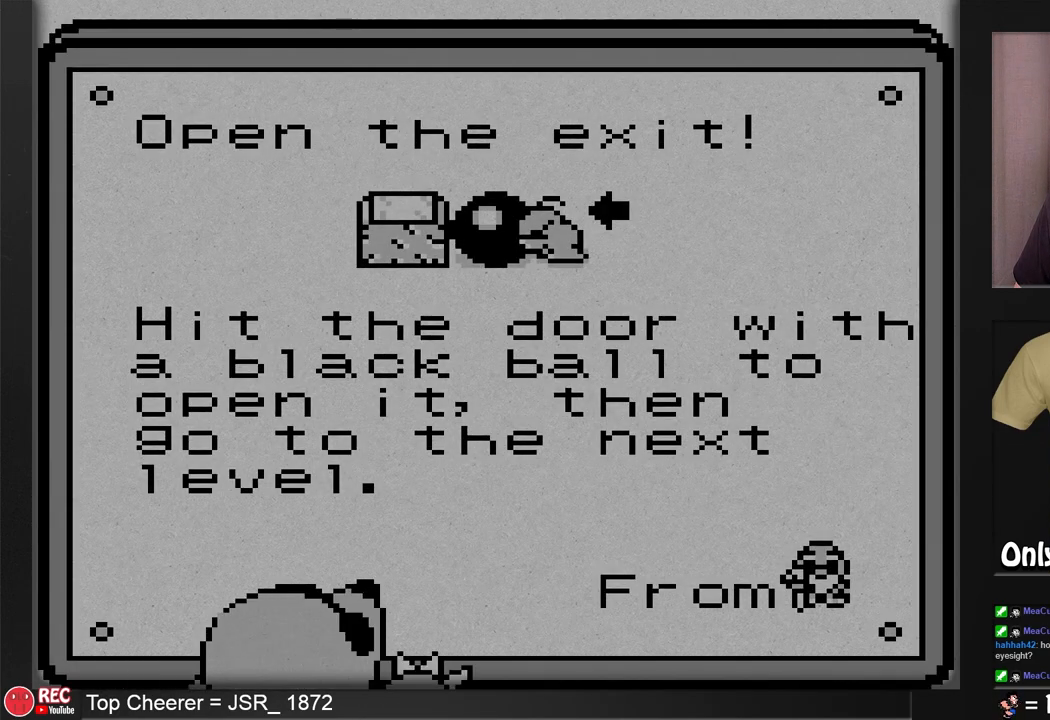
{"buttons": [], "events": []}
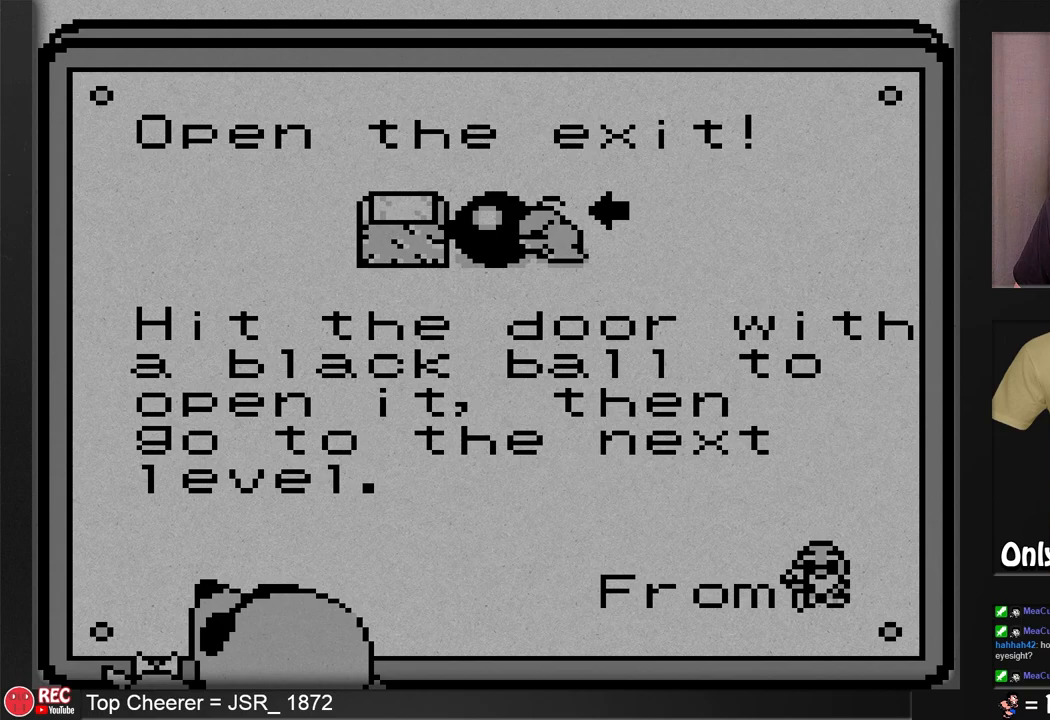
{"buttons": [], "events": []}
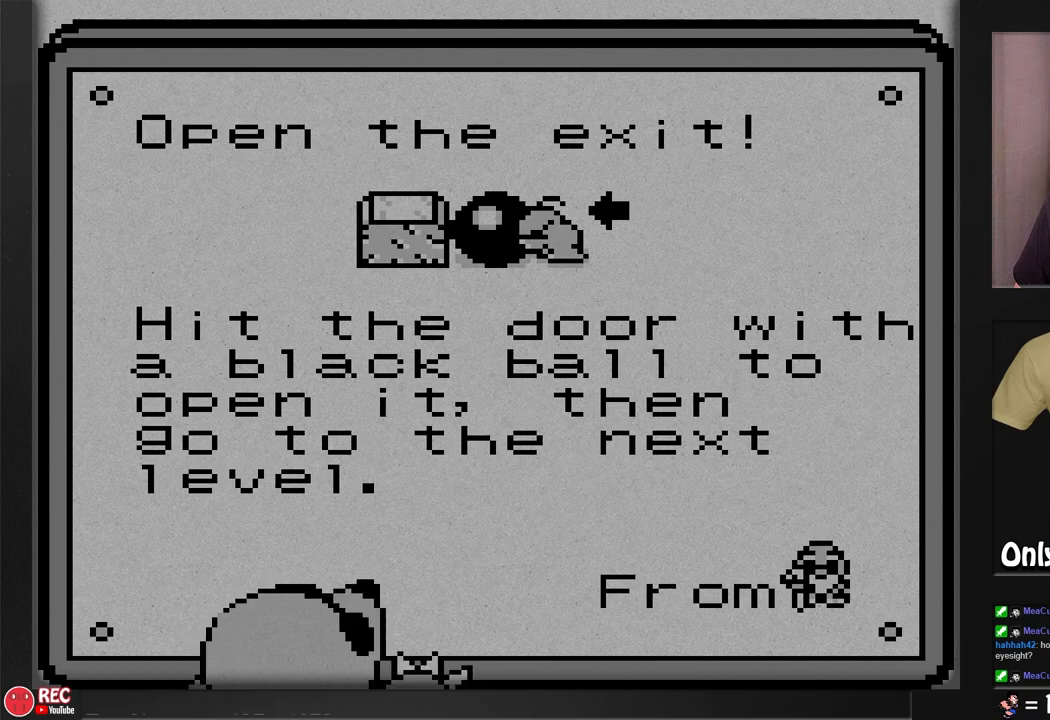
{"buttons": [], "events": [[217, "A", "down"], [283, "A", "up"]]}
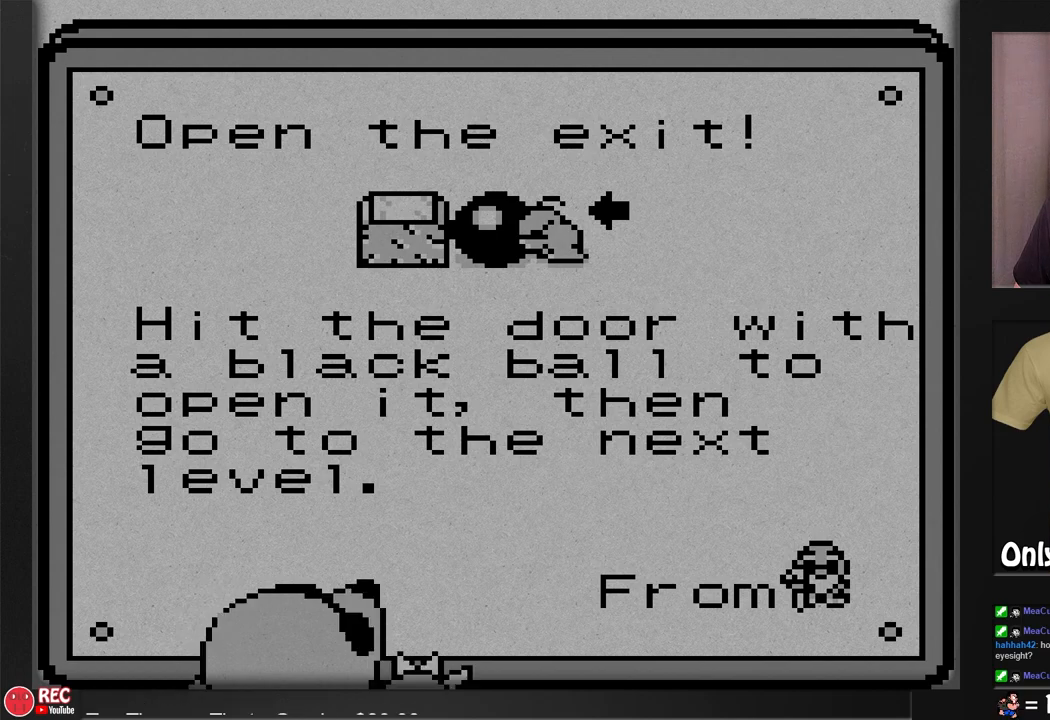
{"buttons": [], "events": [[267, "A", "down"], [333, "A", "up"]]}
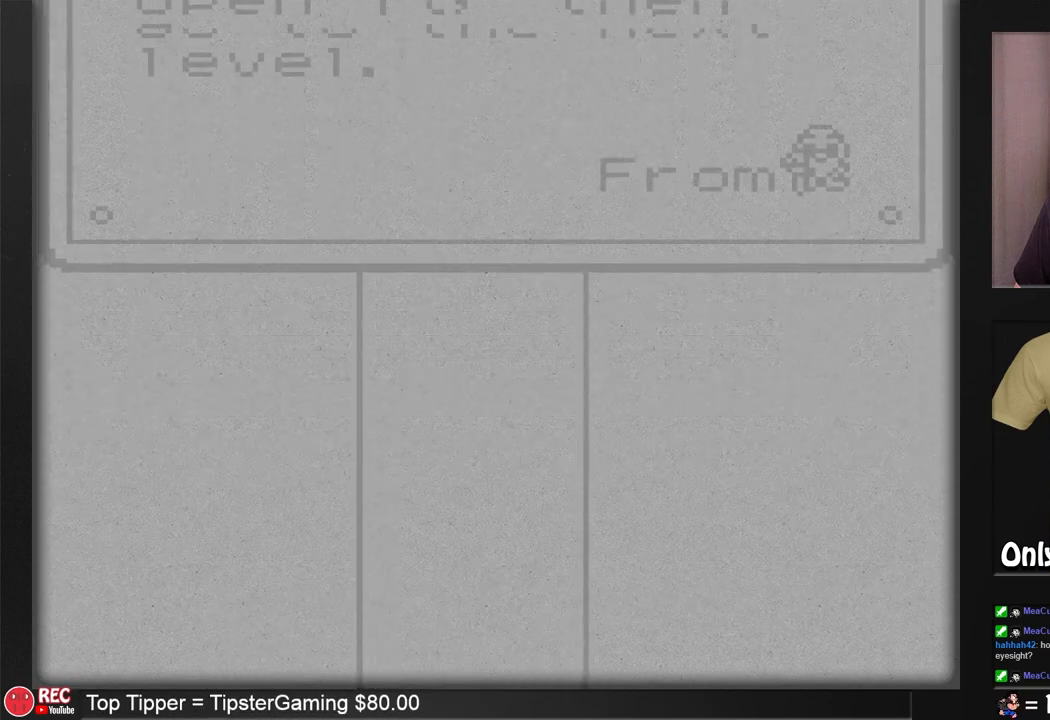
{"buttons": [], "events": []}
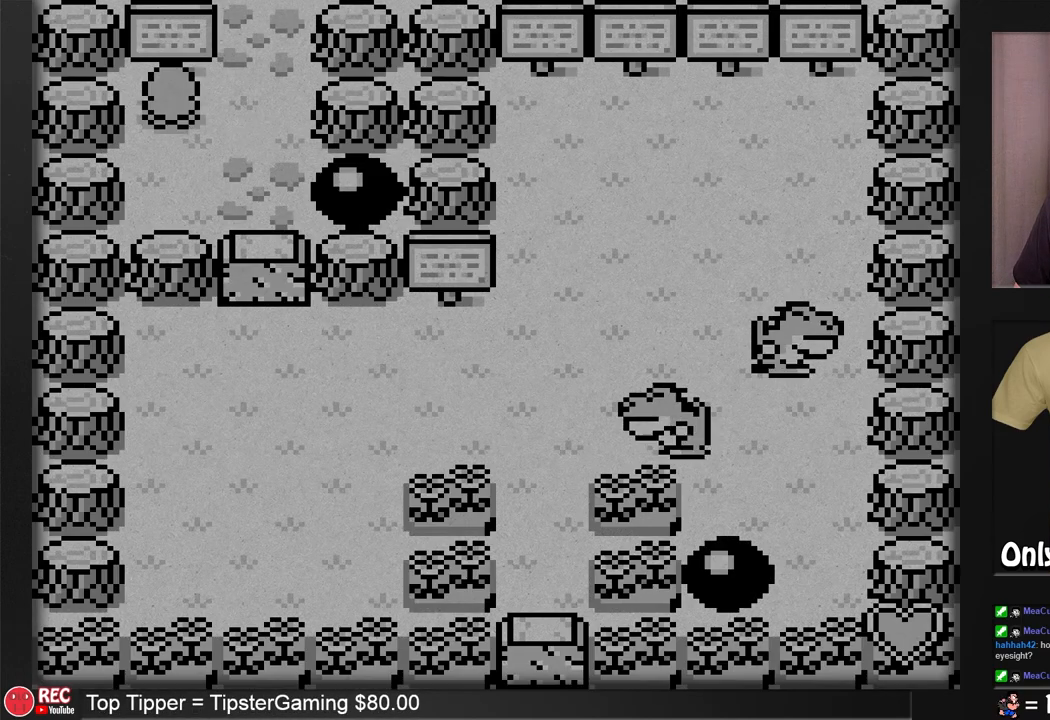
{"buttons": ["DPAD_DOWN"], "events": [[283, "DPAD_DOWN", "down"]]}
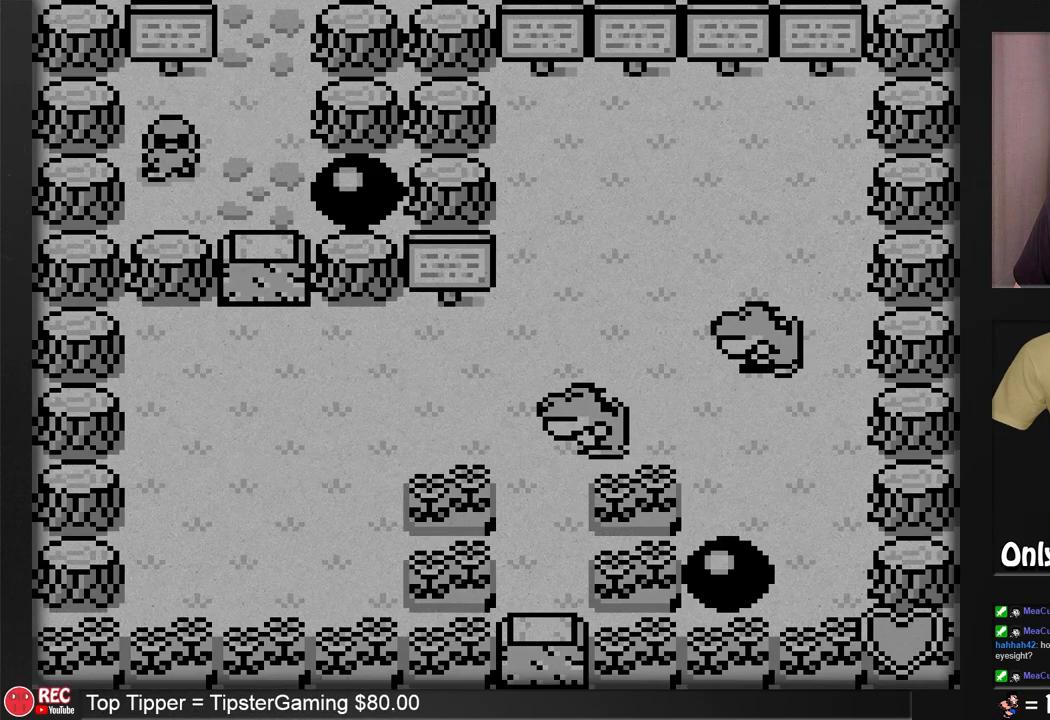
{"buttons": ["DPAD_RIGHT"], "events": [[33, "DPAD_DOWN", "up"], [217, "DPAD_RIGHT", "down"]]}
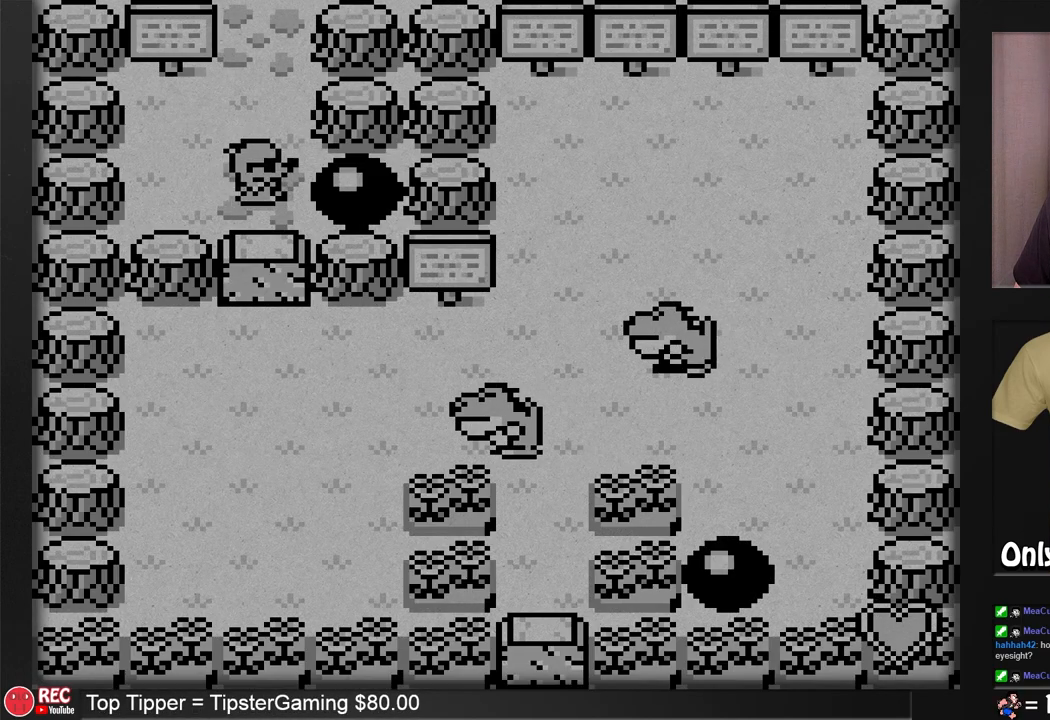
{"buttons": ["B"], "events": [[83, "DPAD_RIGHT", "up"], [167, "B", "down"]]}
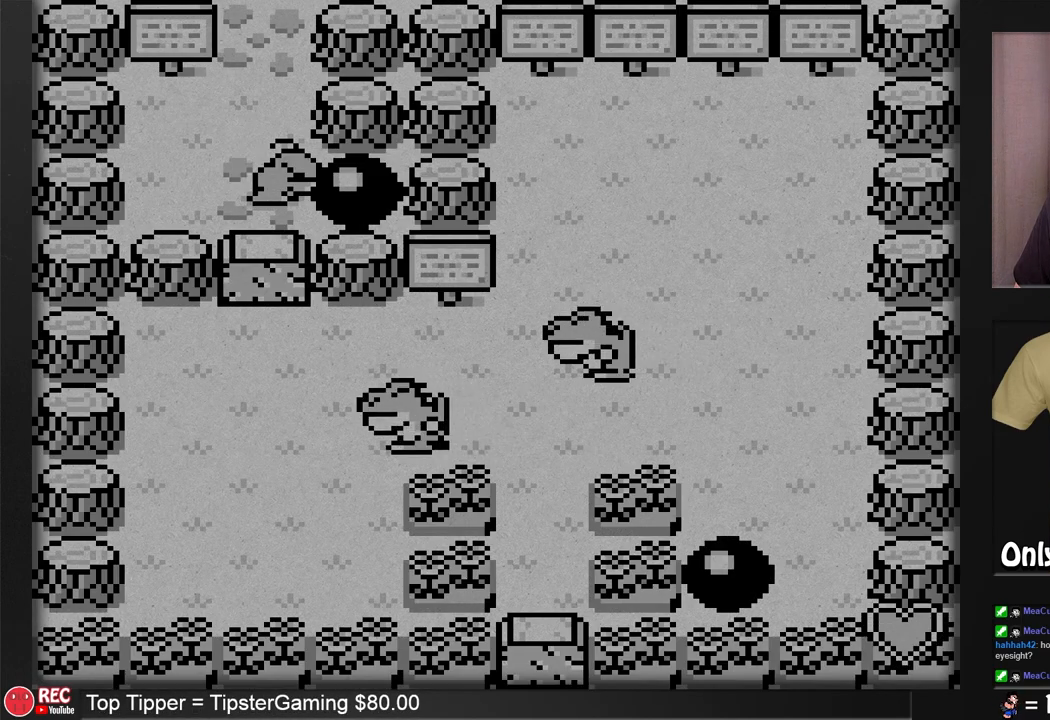
{"buttons": ["B"], "events": [[217, "DPAD_LEFT", "down"], [350, "DPAD_LEFT", "up"]]}
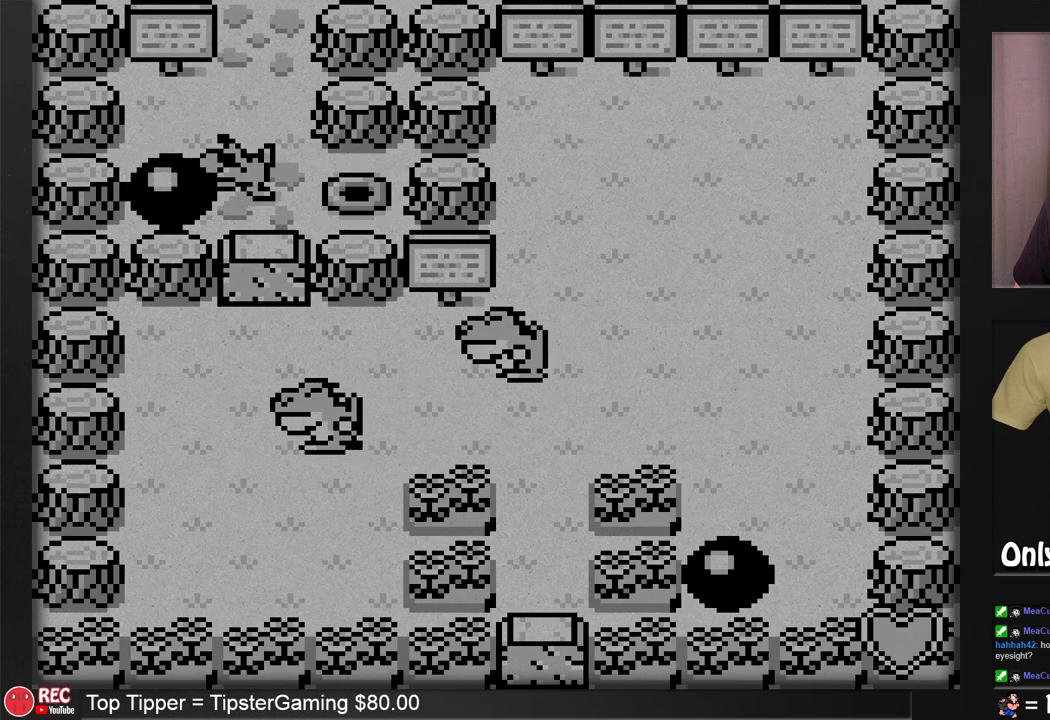
{"buttons": ["B"], "events": []}
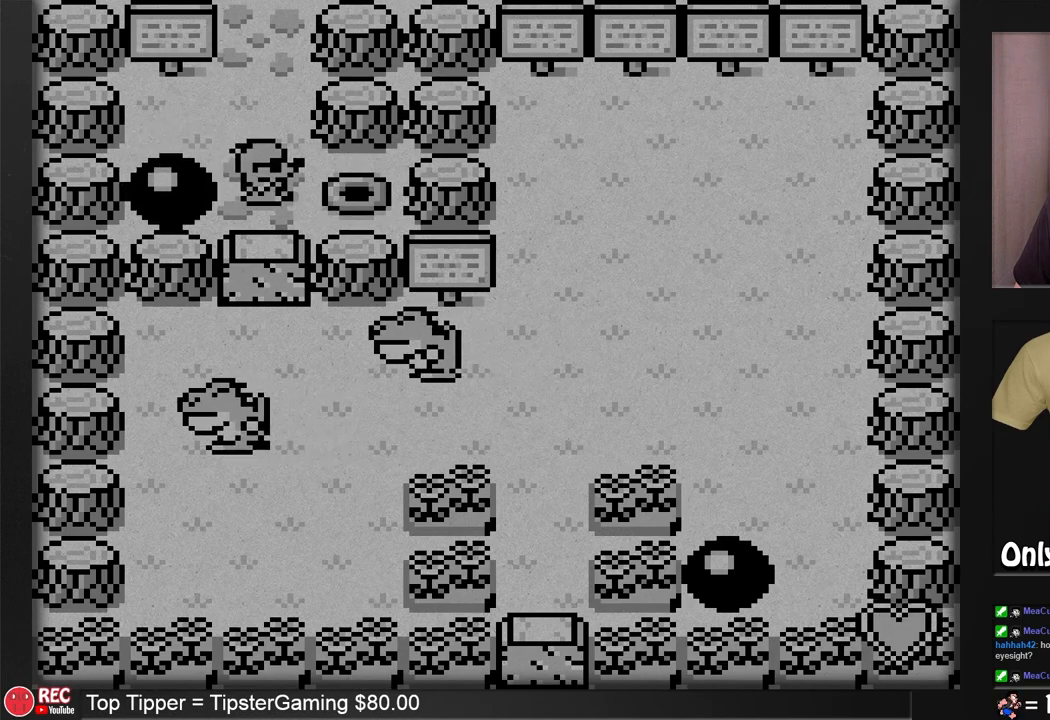
{"buttons": [], "events": [[217, "B", "up"], [217, "DPAD_UP", "down"], [467, "DPAD_UP", "up"]]}
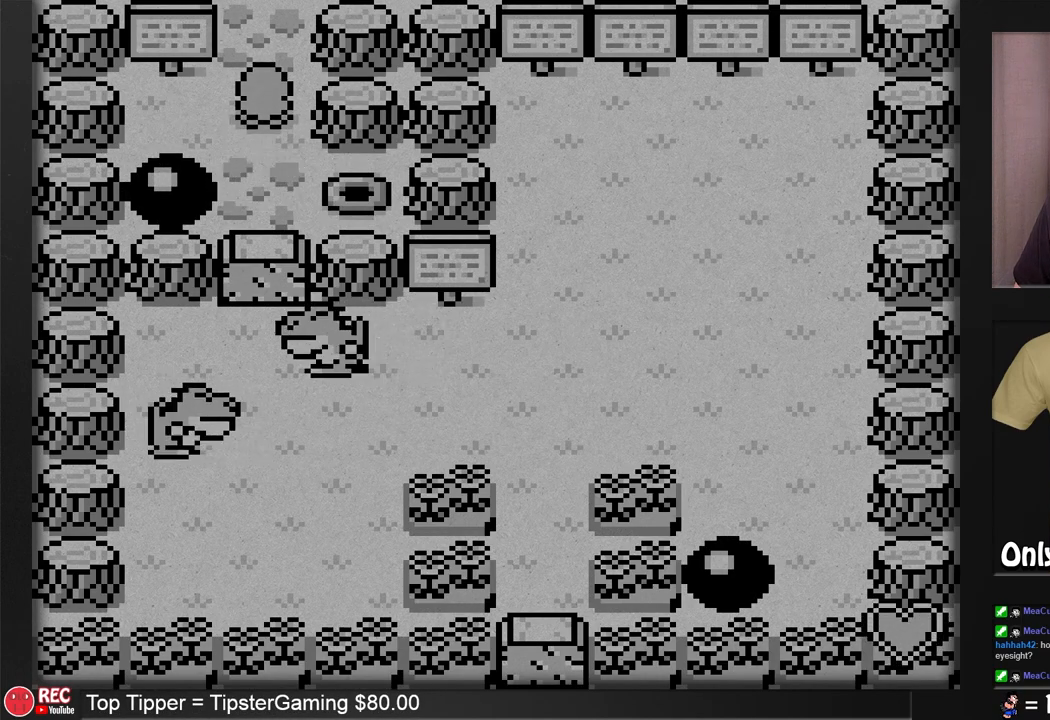
{"buttons": ["B", "DPAD_DOWN"], "events": [[83, "DPAD_LEFT", "down"], [317, "DPAD_LEFT", "up"], [383, "DPAD_DOWN", "down"], [500, "B", "down"]]}